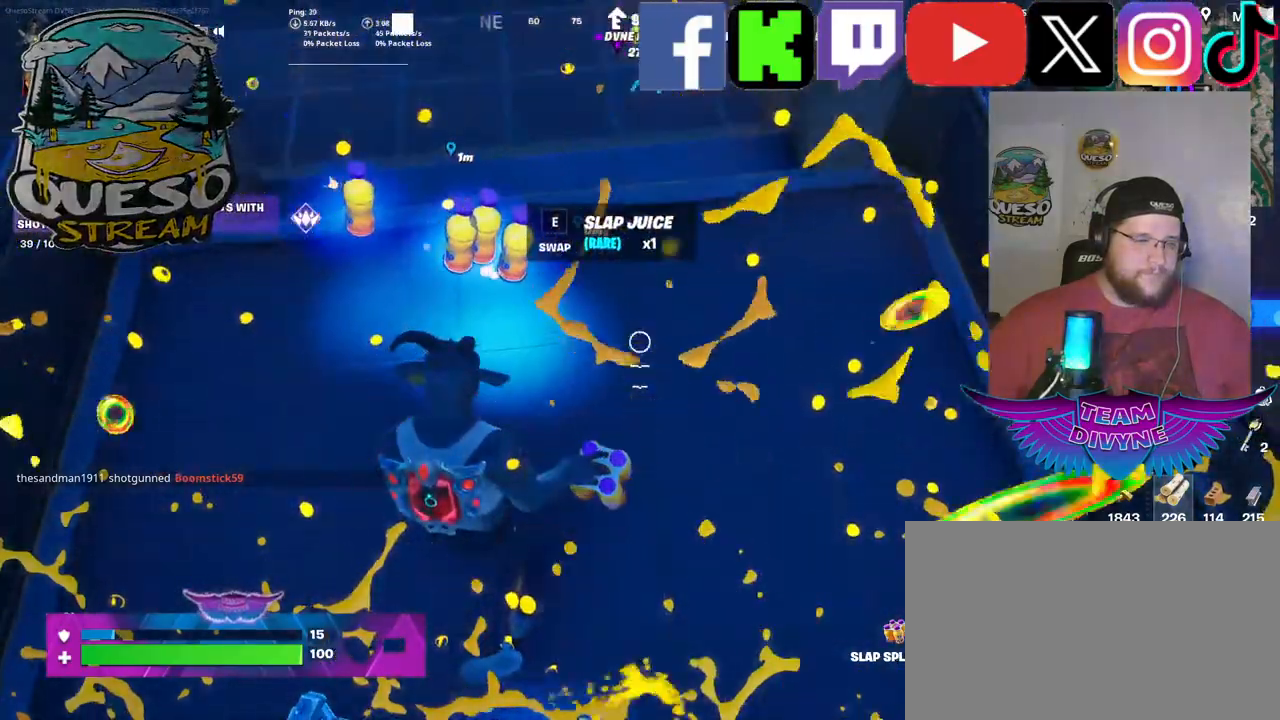
Gameplay with keyboard and mouse; each line is a JSON object with the keys and mouse buttons held at the frame after it. "events" lists presses ("down") and releases ("up") of "1", "2", "3", "4", "5", "a", "alt", "c", "caps_lock", "ctrl", "d", "e", "f", "g", "q", "r", "s", "shift", "space", "t", "tab", "v", "w", "x", "z", "mouse_left", "mouse_wheel" and "mouse_right" between this image and that frame as [ms after this image, input, new state], when the widget could be followed in between. "mouse_left", "mouse_wheel", "mouse_right" = the "left", "wheel", "right" buttons of the "mouse" list. No other keys are recorded. "wheel" means that the mouse wheel is clicked or scrolled. "mouse_move" is the direction in which the mouse moves at that frame (one of eight, or "still"), when it could be read.
{"keys": [], "mouse": ["left"], "mouse_move": "still", "events": [[384, "mouse_left", "down"]]}
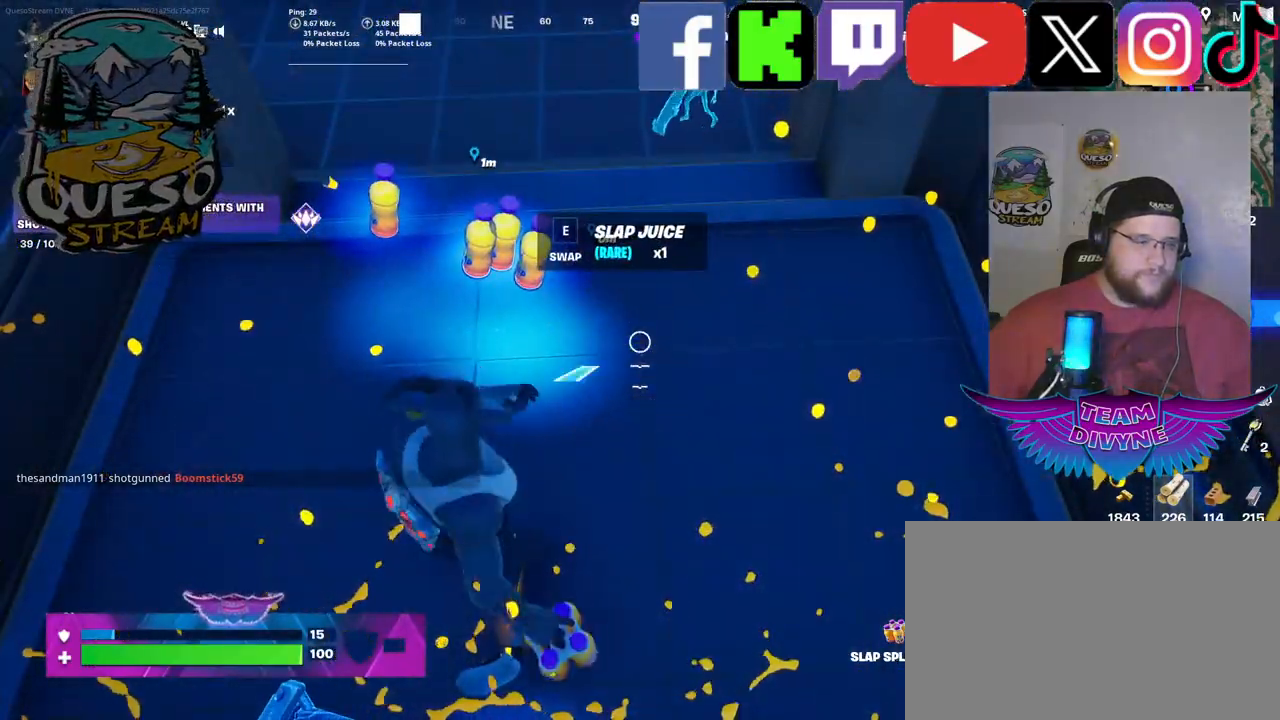
{"keys": [], "mouse": [], "mouse_move": "still", "events": [[67, "mouse_left", "up"]]}
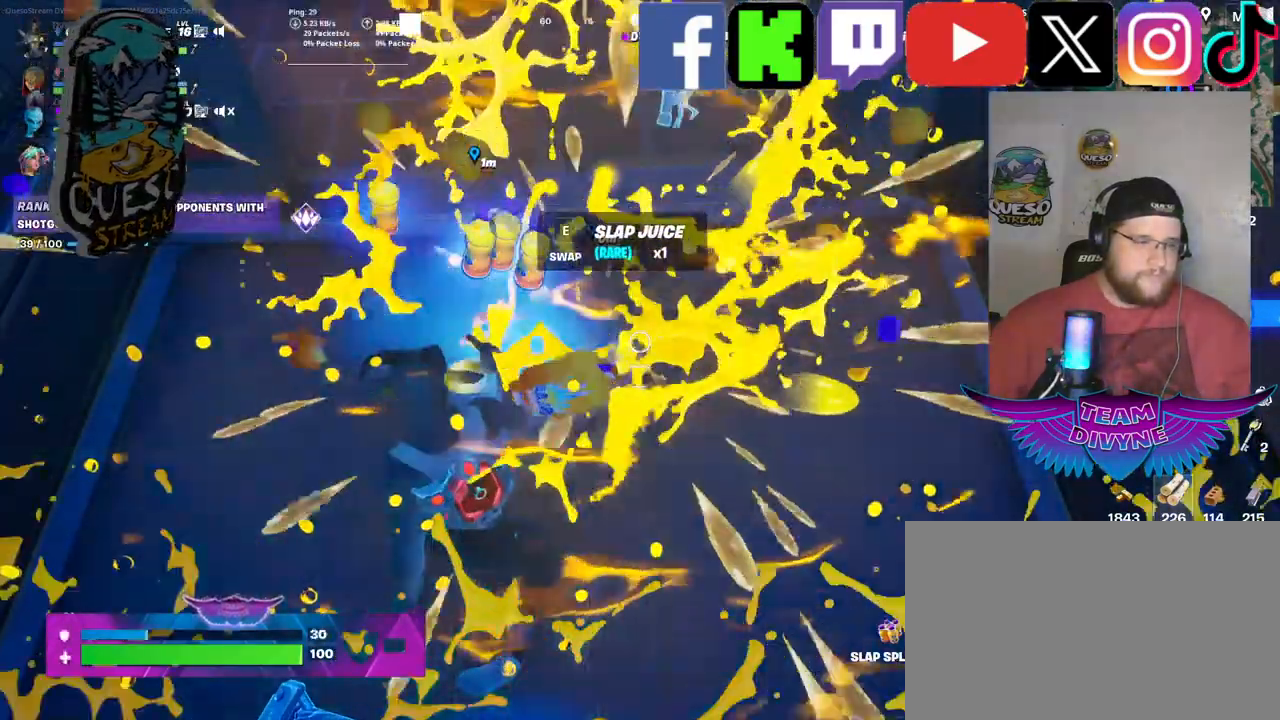
{"keys": [], "mouse": [], "mouse_move": "up-left", "events": [[267, "w", "down"], [500, "w", "up"]]}
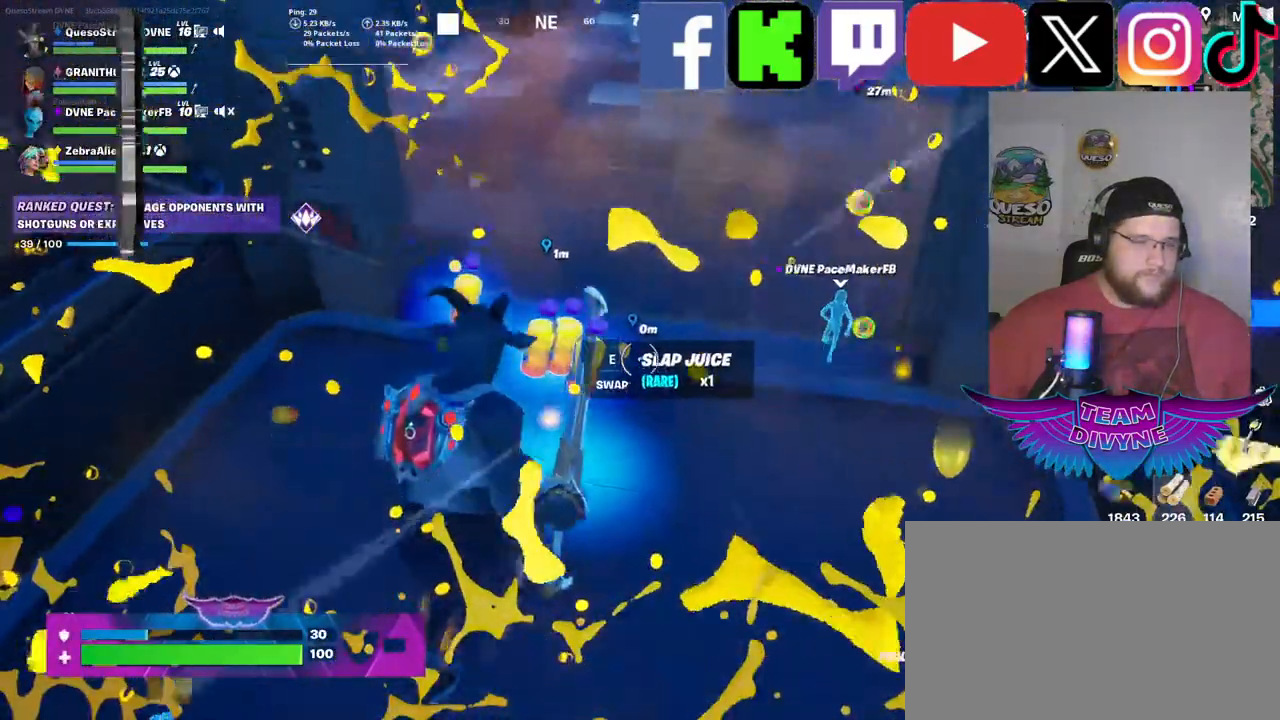
{"keys": [], "mouse": [], "mouse_move": "up-left", "events": [[100, "e", "down"], [184, "e", "up"], [284, "e", "down"], [417, "e", "up"]]}
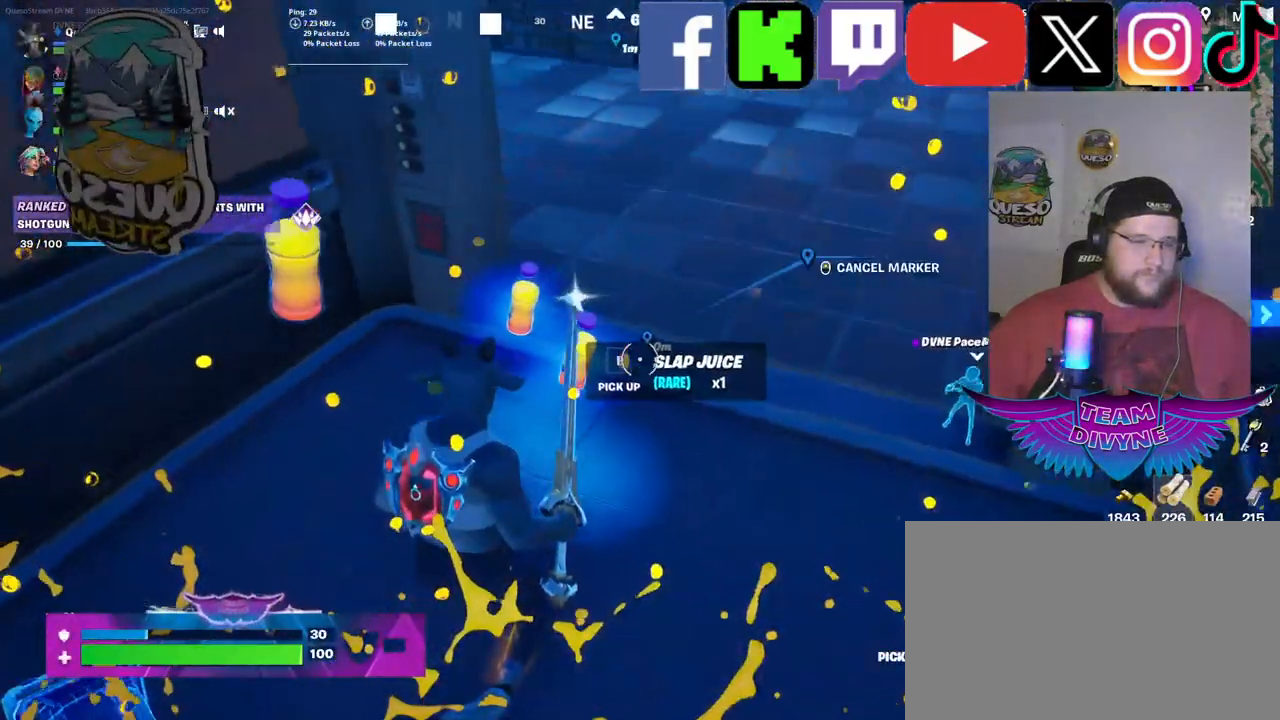
{"keys": [], "mouse": [], "mouse_move": "up-left", "events": [[250, "e", "down"], [400, "e", "up"]]}
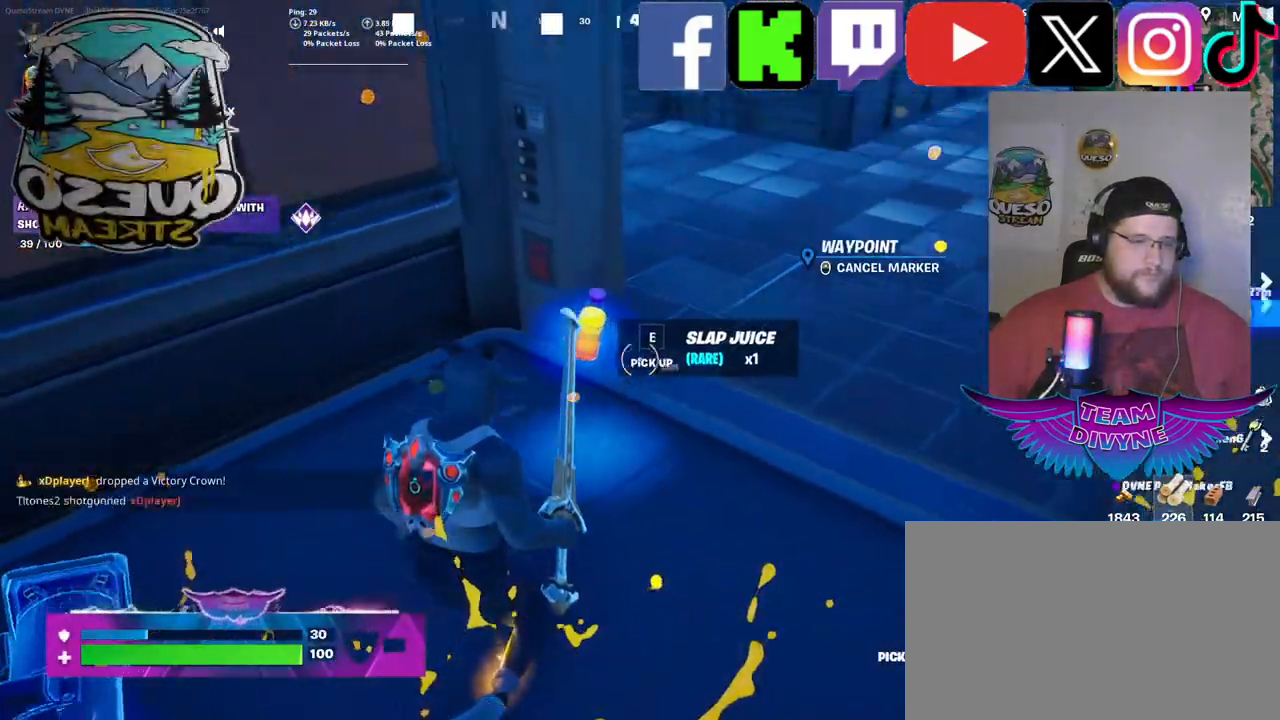
{"keys": [], "mouse": [], "mouse_move": "right", "events": [[167, "e", "down"], [267, "e", "up"]]}
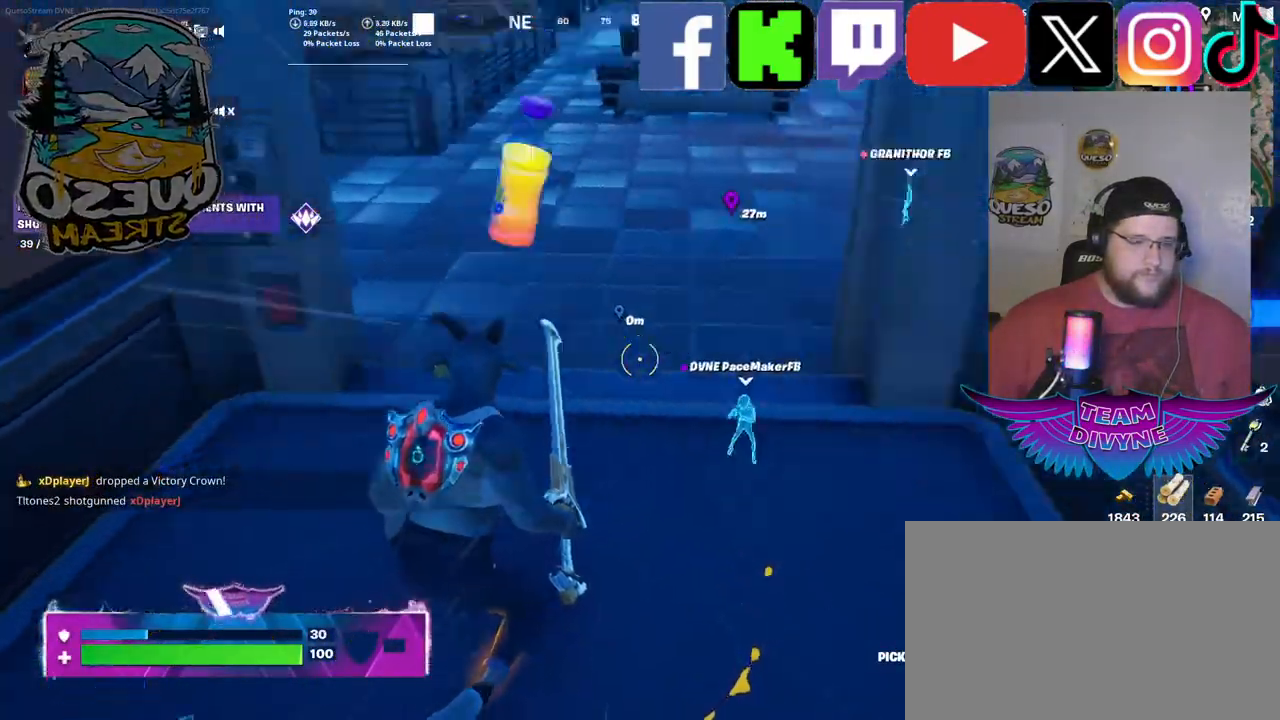
{"keys": [], "mouse": [], "mouse_move": "still", "events": [[334, "mouse_wheel", "down"], [384, "mouse_wheel", "up"]]}
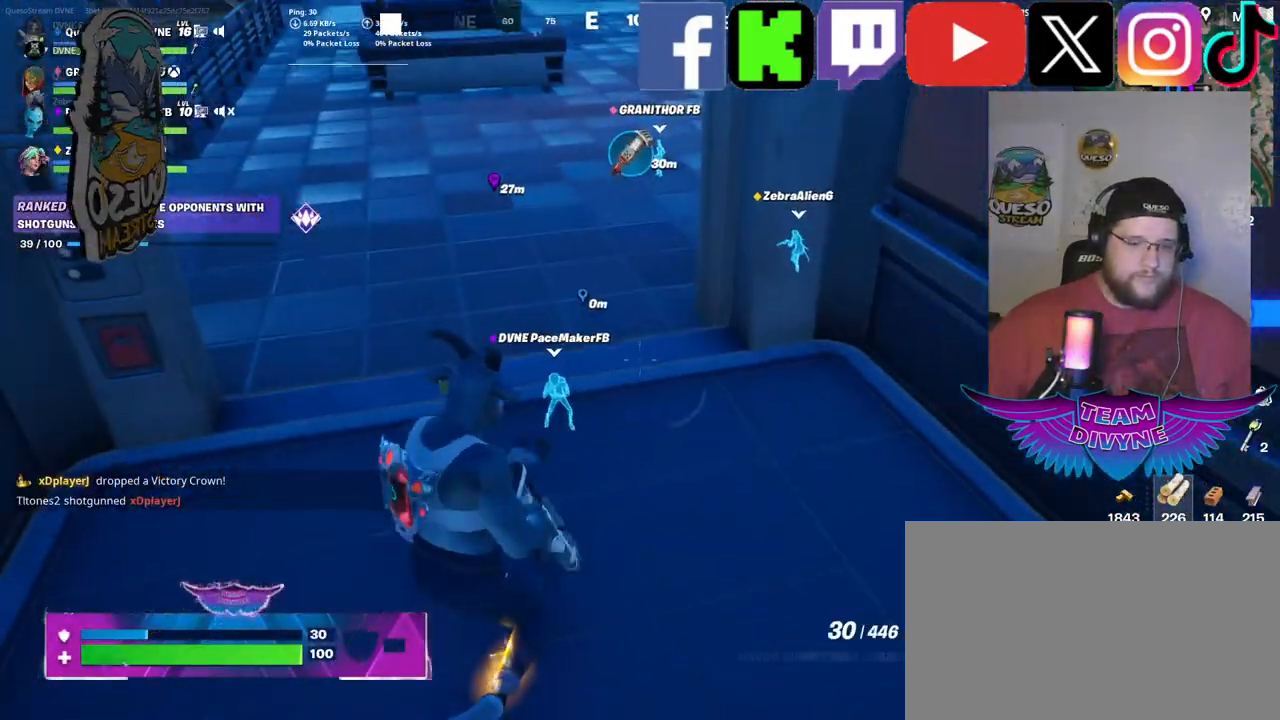
{"keys": [], "mouse": [], "mouse_move": "still", "events": [[250, "mouse_wheel", "down"], [350, "mouse_wheel", "up"]]}
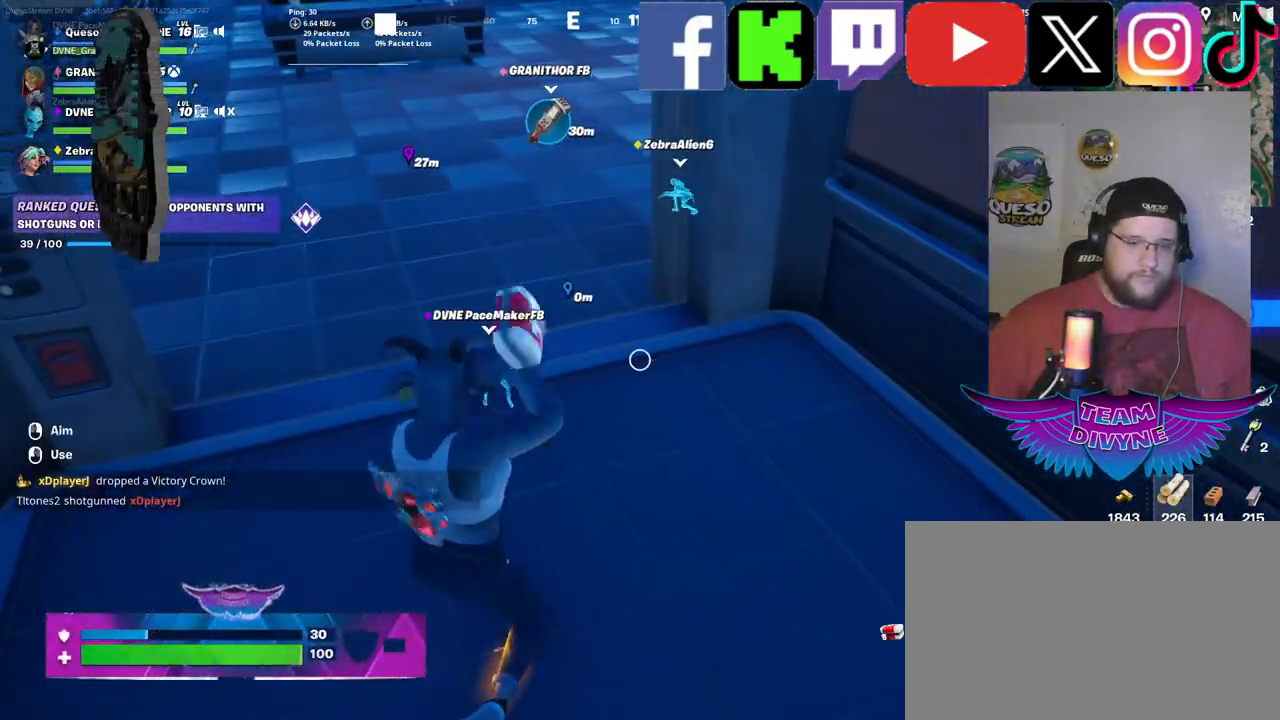
{"keys": [], "mouse": ["wheel"], "mouse_move": "still", "events": [[34, "mouse_wheel", "down"], [134, "mouse_wheel", "up"], [500, "mouse_wheel", "down"]]}
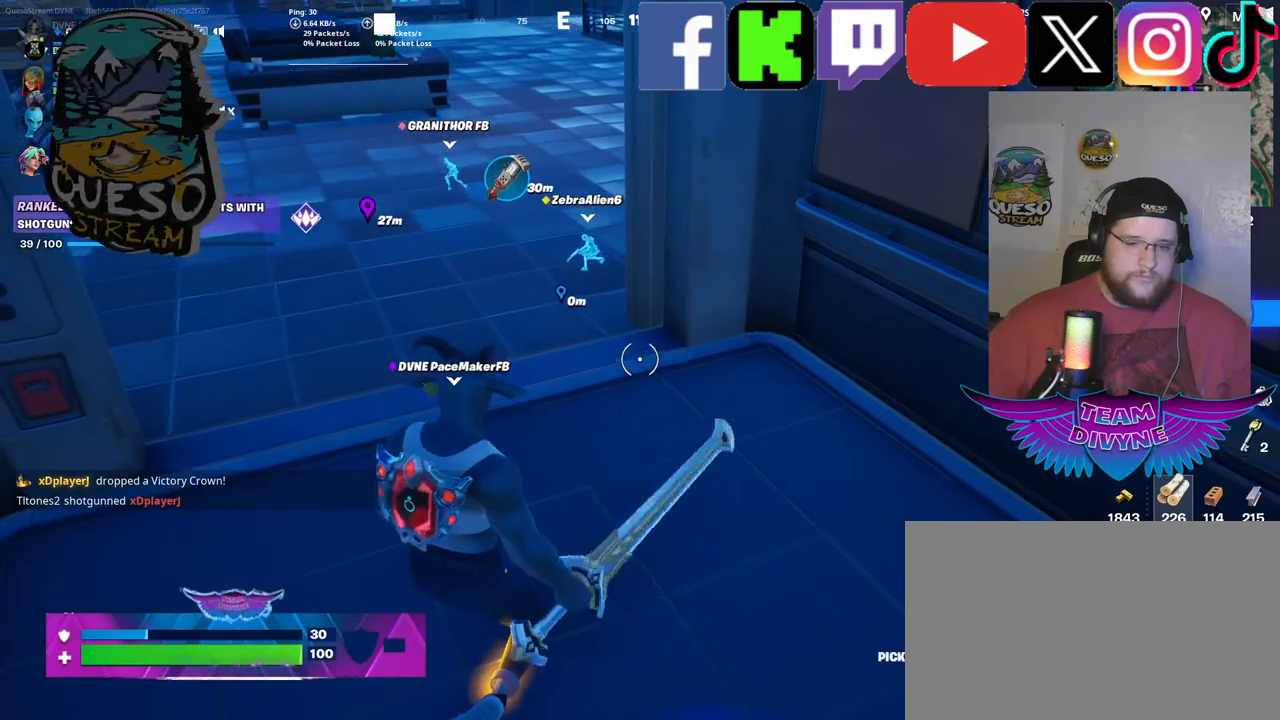
{"keys": [], "mouse": [], "mouse_move": "still", "events": [[100, "mouse_wheel", "up"], [384, "mouse_left", "down"], [467, "mouse_left", "up"]]}
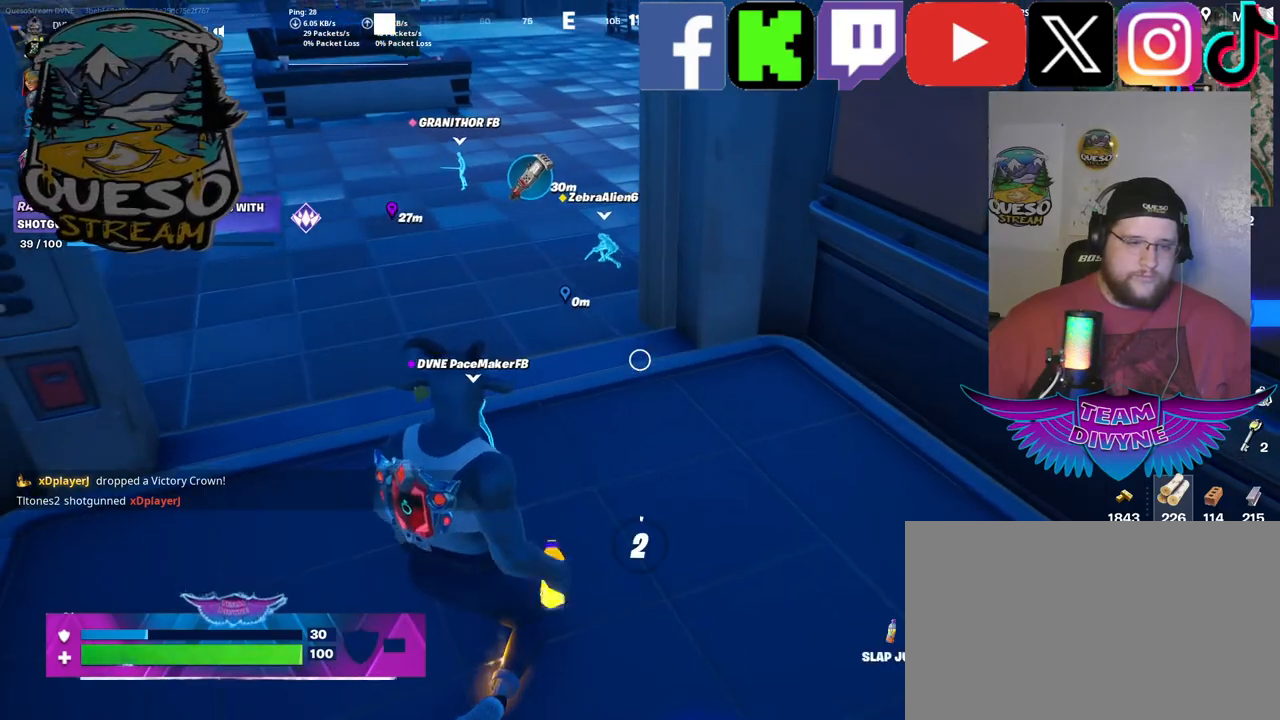
{"keys": [], "mouse": [], "mouse_move": "still", "events": []}
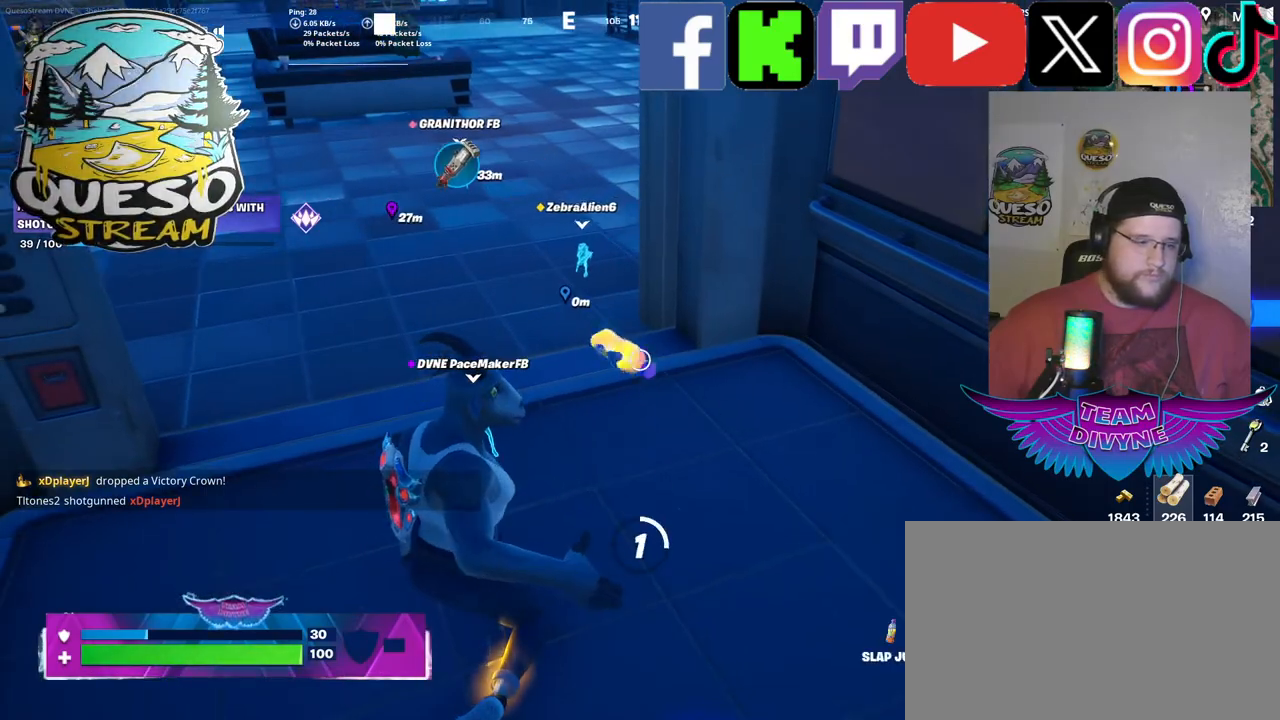
{"keys": ["w"], "mouse": [], "mouse_move": "still", "events": [[167, "w", "down"]]}
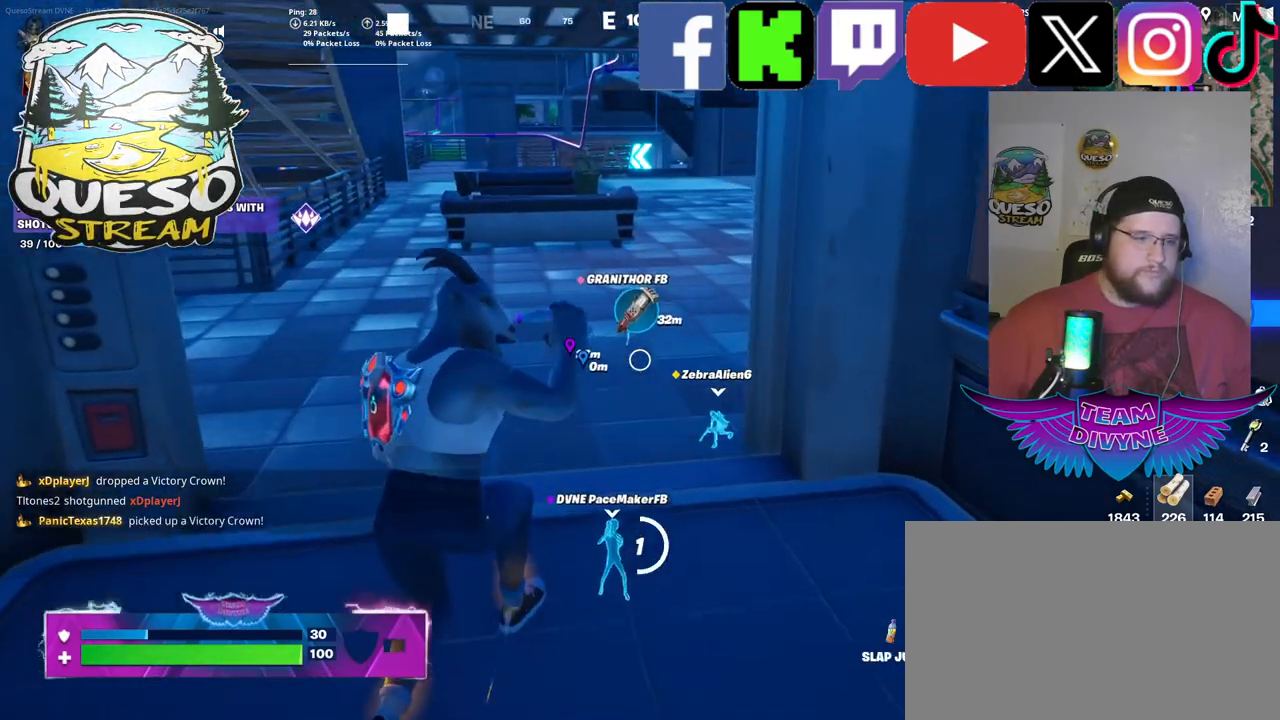
{"keys": ["w"], "mouse": [], "mouse_move": "still", "events": [[334, "space", "down"], [417, "space", "up"]]}
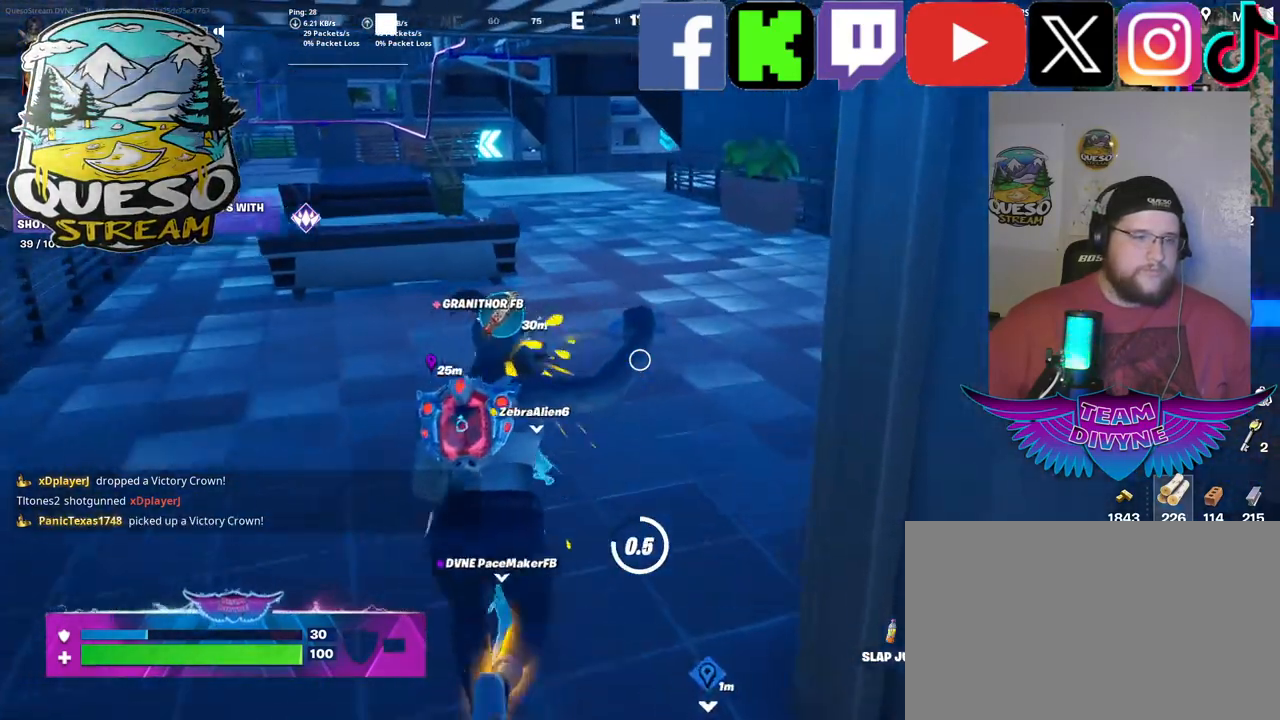
{"keys": ["w"], "mouse": [], "mouse_move": "still", "events": []}
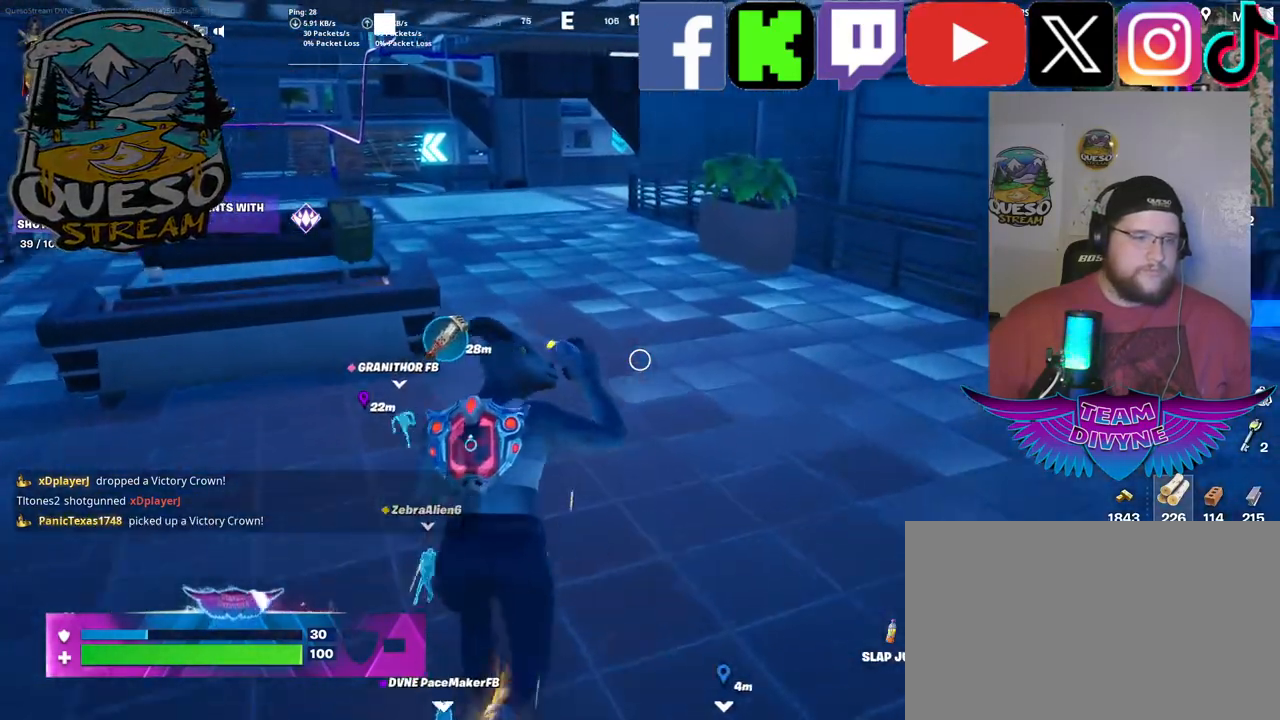
{"keys": ["w"], "mouse": ["left"], "mouse_move": "still", "events": [[500, "mouse_left", "down"]]}
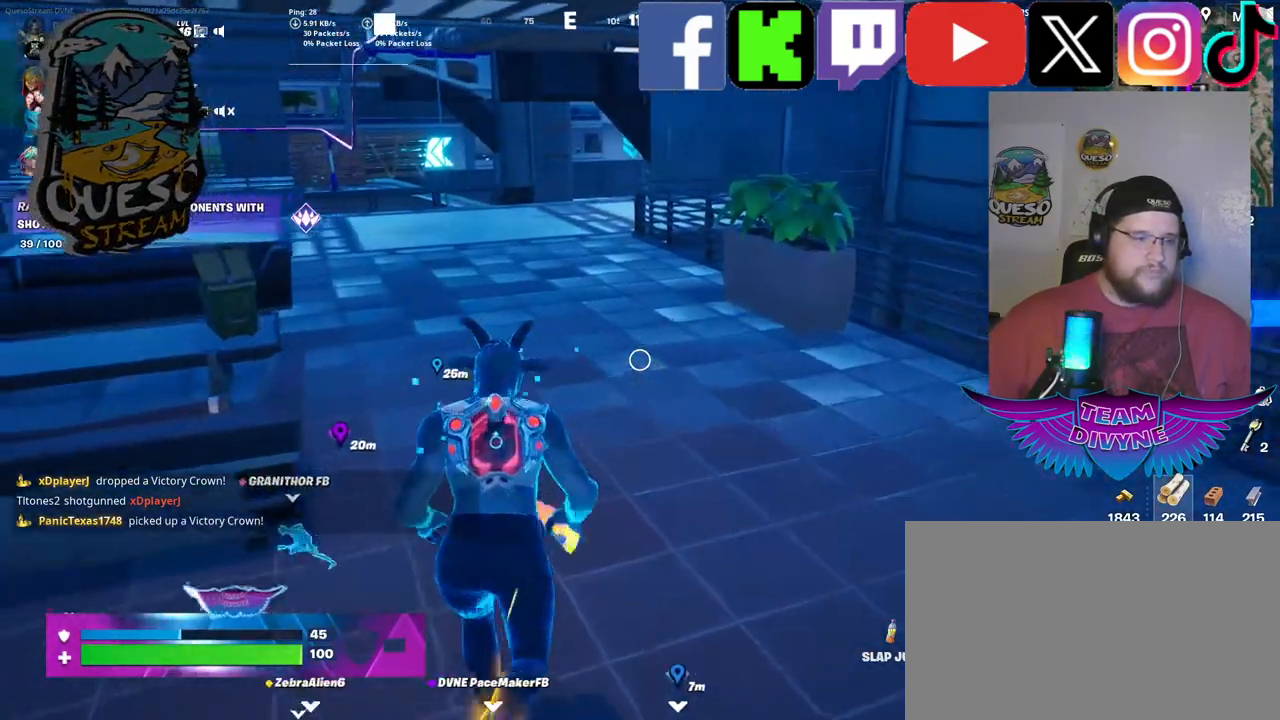
{"keys": ["w"], "mouse": [], "mouse_move": "still", "events": [[134, "mouse_left", "up"]]}
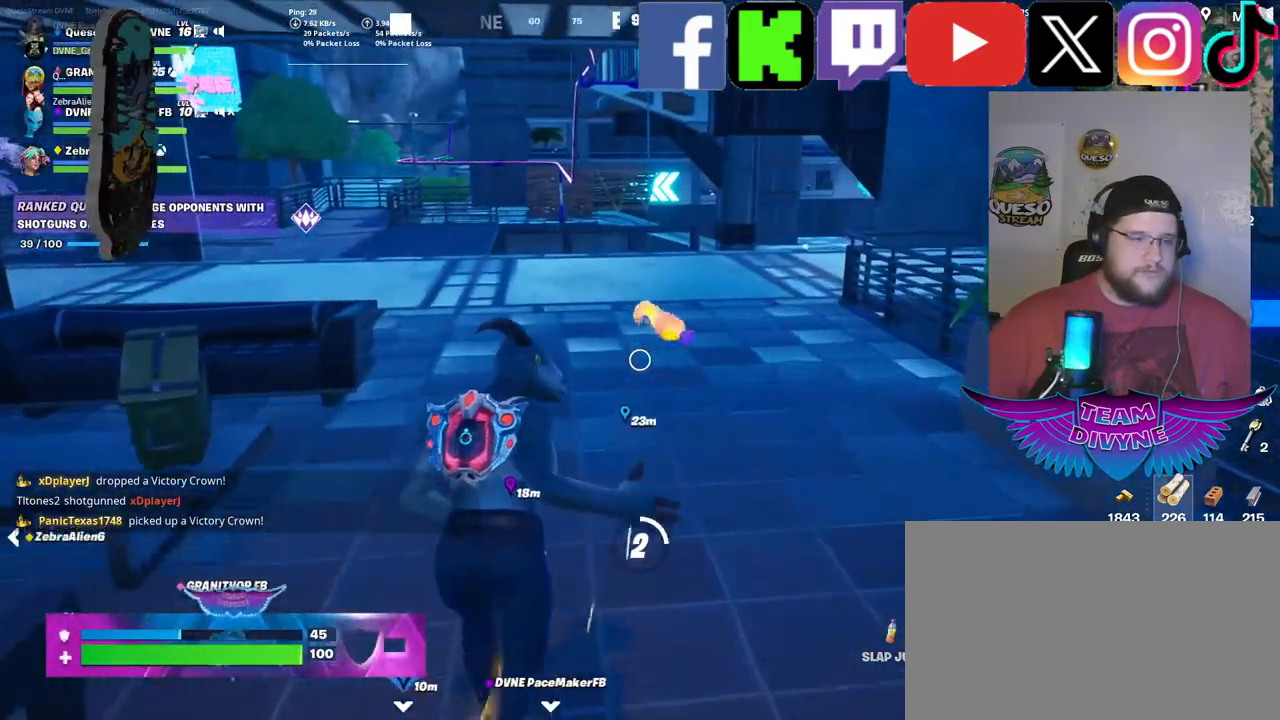
{"keys": ["w"], "mouse": [], "mouse_move": "right", "events": []}
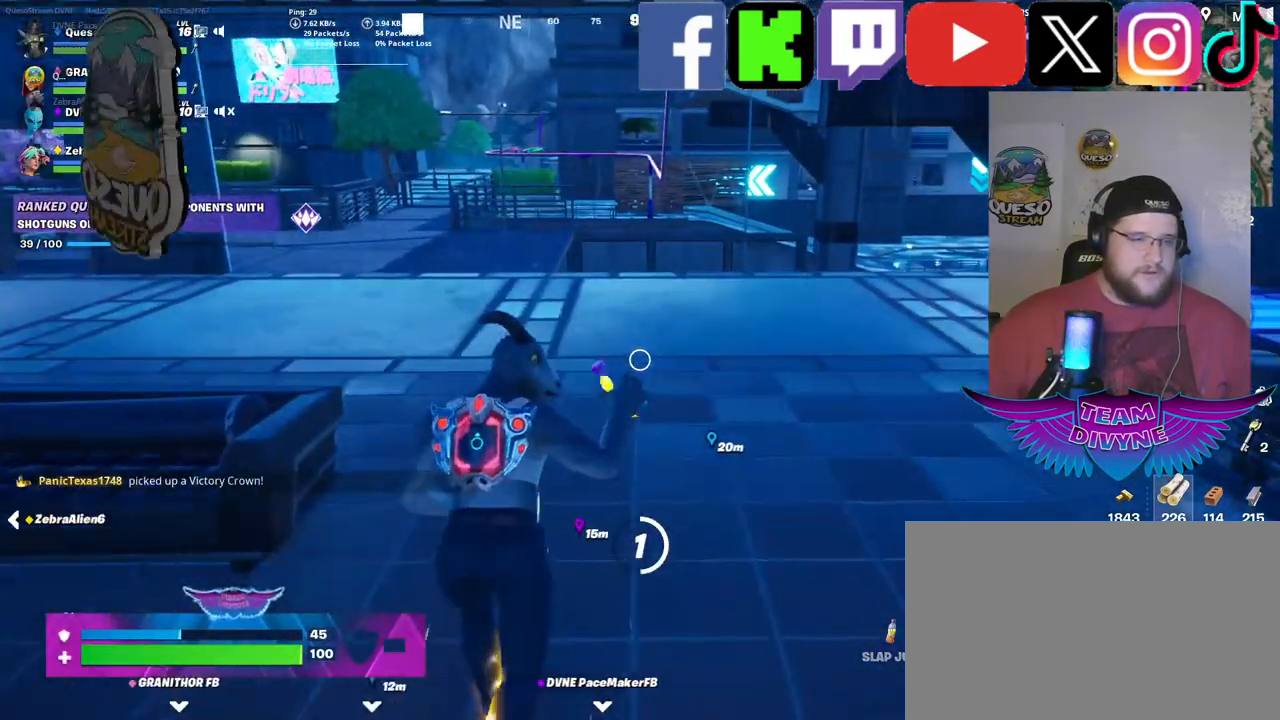
{"keys": ["w"], "mouse": [], "mouse_move": "still", "events": []}
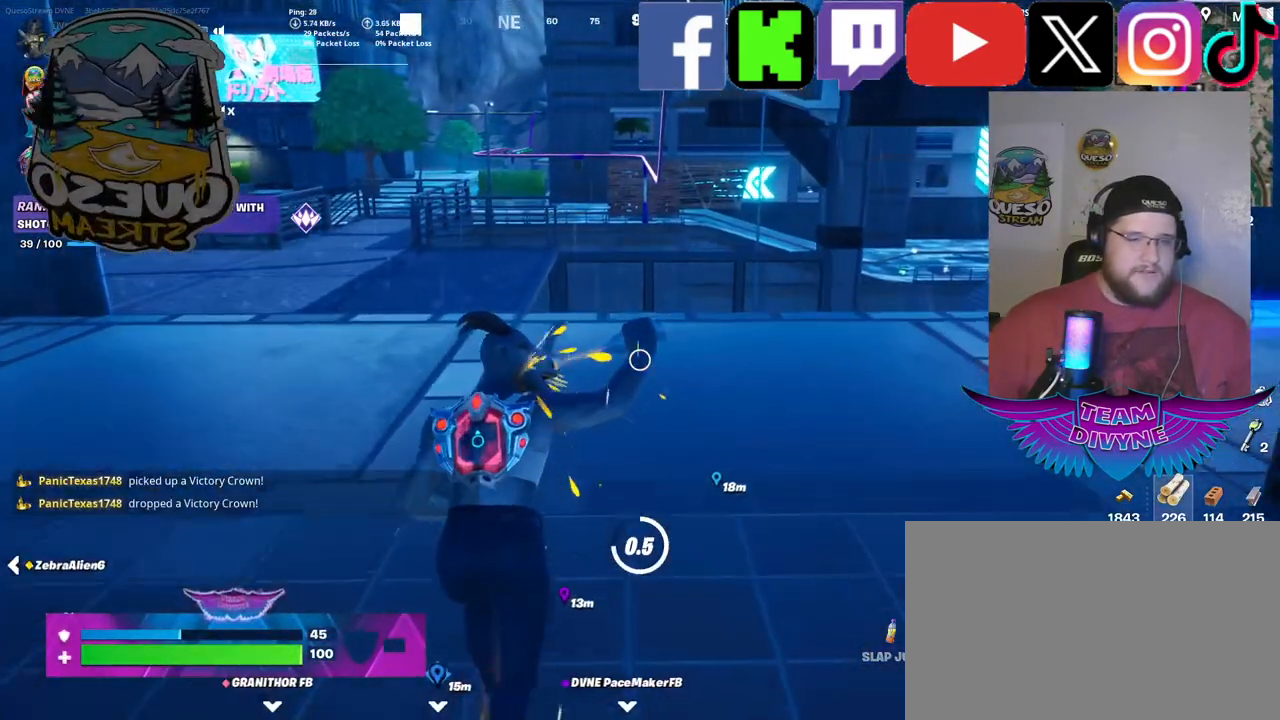
{"keys": ["w"], "mouse": [], "mouse_move": "still", "events": []}
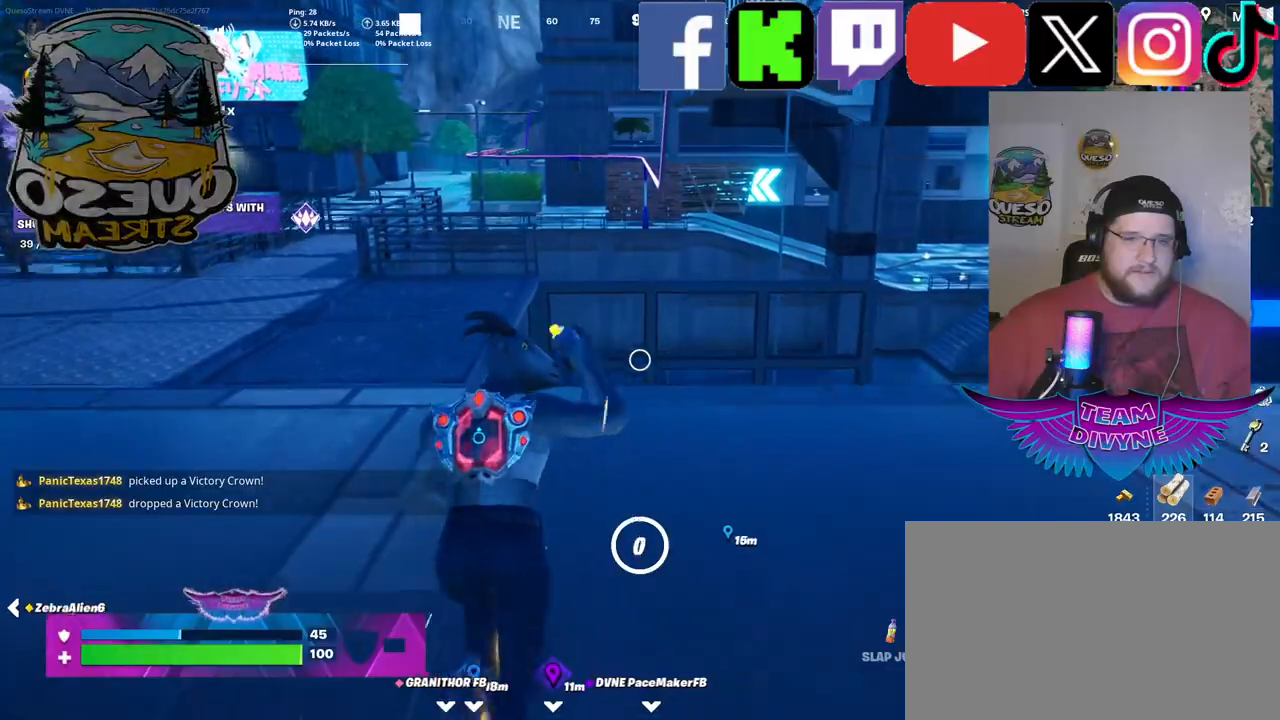
{"keys": [], "mouse": [], "mouse_move": "down", "events": [[434, "w", "up"]]}
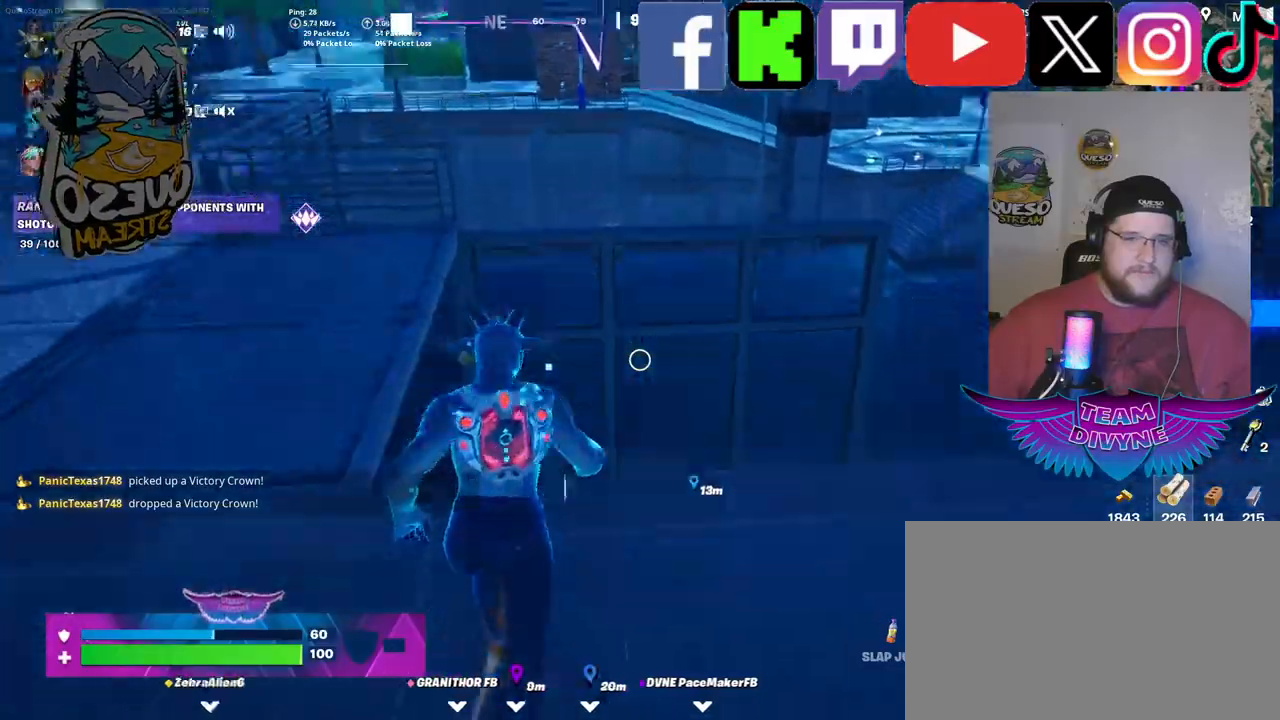
{"keys": ["w"], "mouse": [], "mouse_move": "still", "events": [[84, "w", "down"], [267, "mouse_left", "down"], [400, "mouse_left", "up"]]}
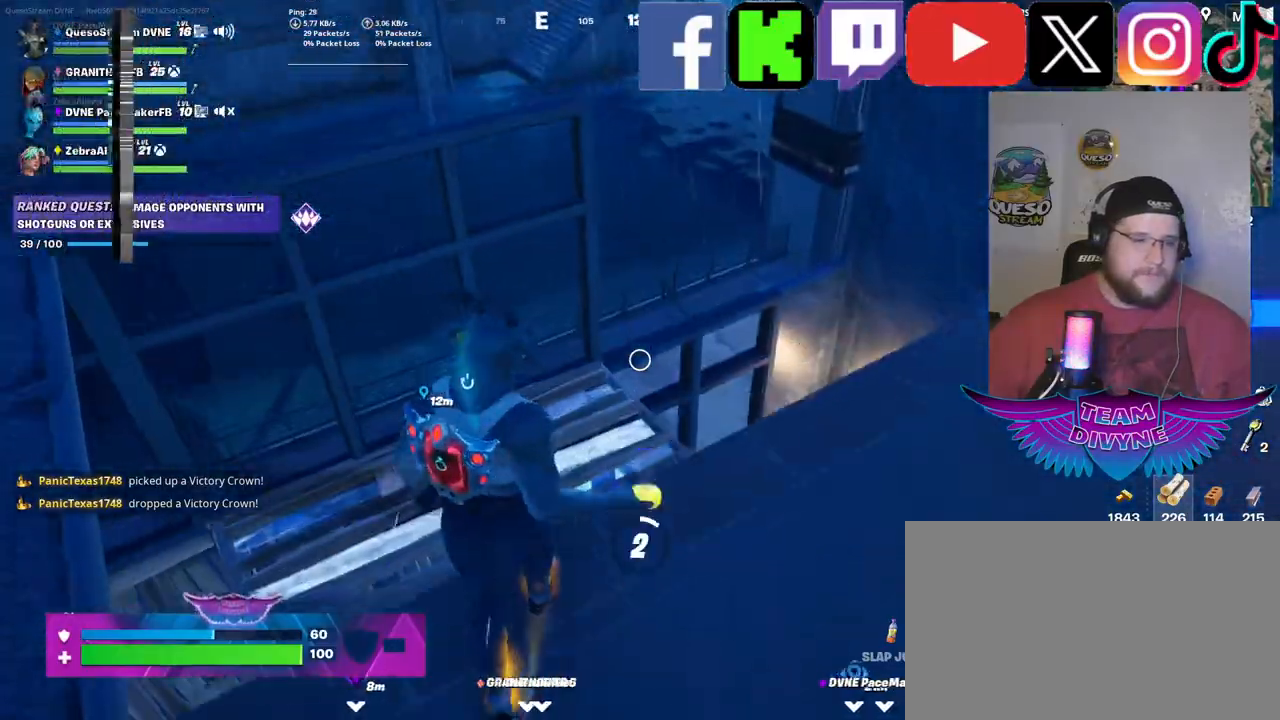
{"keys": [], "mouse": [], "mouse_move": "right", "events": [[467, "w", "up"]]}
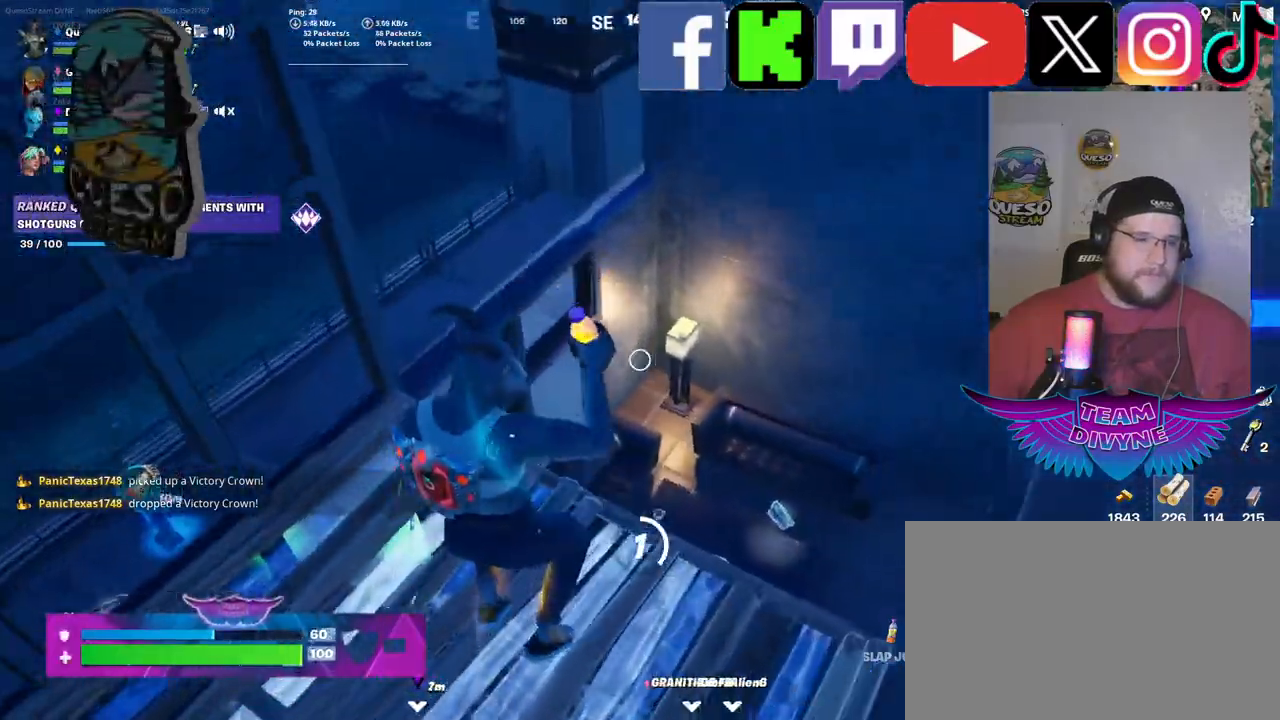
{"keys": ["space", "w"], "mouse": [], "mouse_move": "left", "events": [[200, "w", "down"], [484, "space", "down"]]}
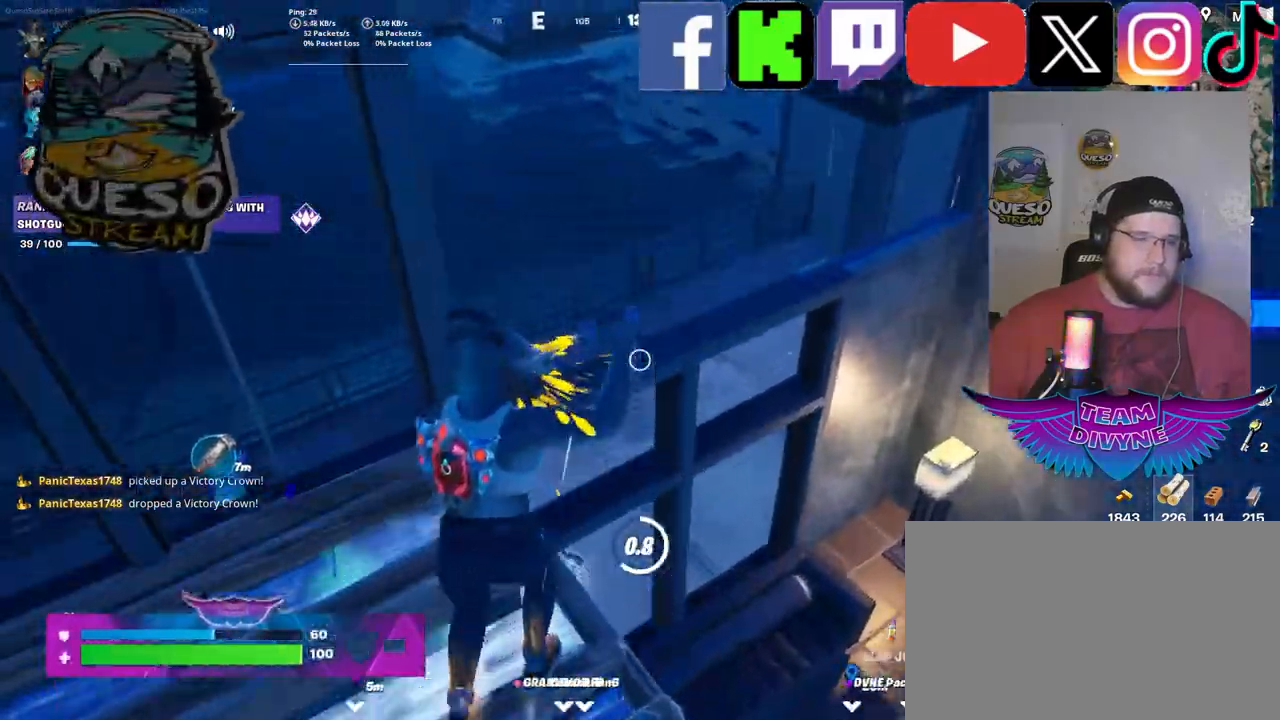
{"keys": ["w"], "mouse": [], "mouse_move": "left", "events": [[134, "space", "up"]]}
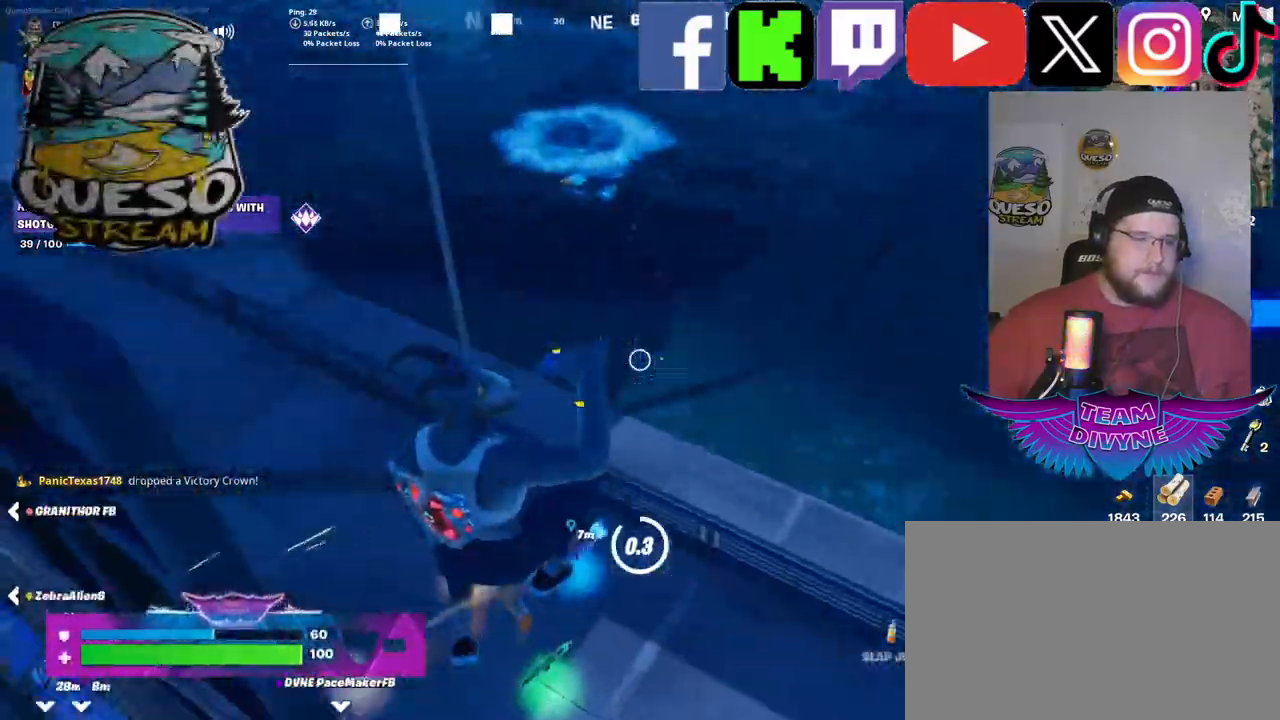
{"keys": [], "mouse": [], "events": [[50, "w", "up"]]}
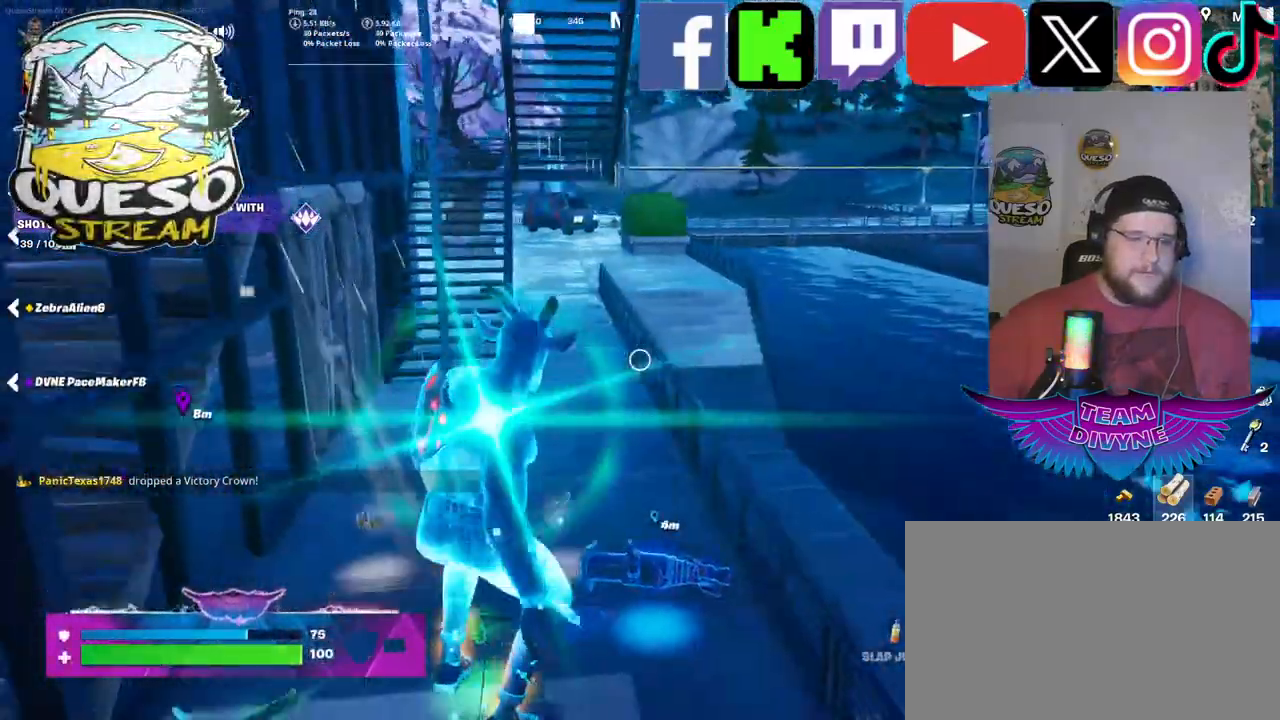
{"keys": ["w"], "mouse": ["left"], "mouse_move": "still", "events": [[150, "w", "down"], [484, "mouse_left", "down"]]}
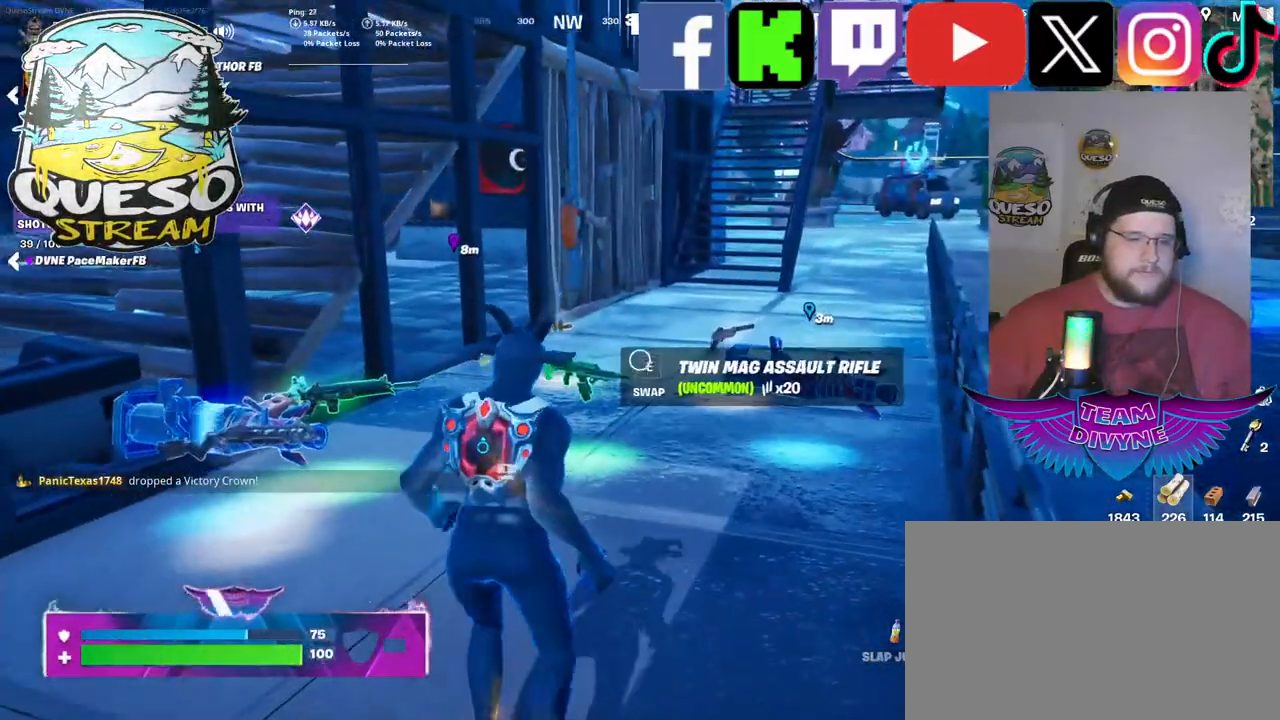
{"keys": ["w"], "mouse": [], "mouse_move": "still", "events": [[134, "mouse_left", "up"]]}
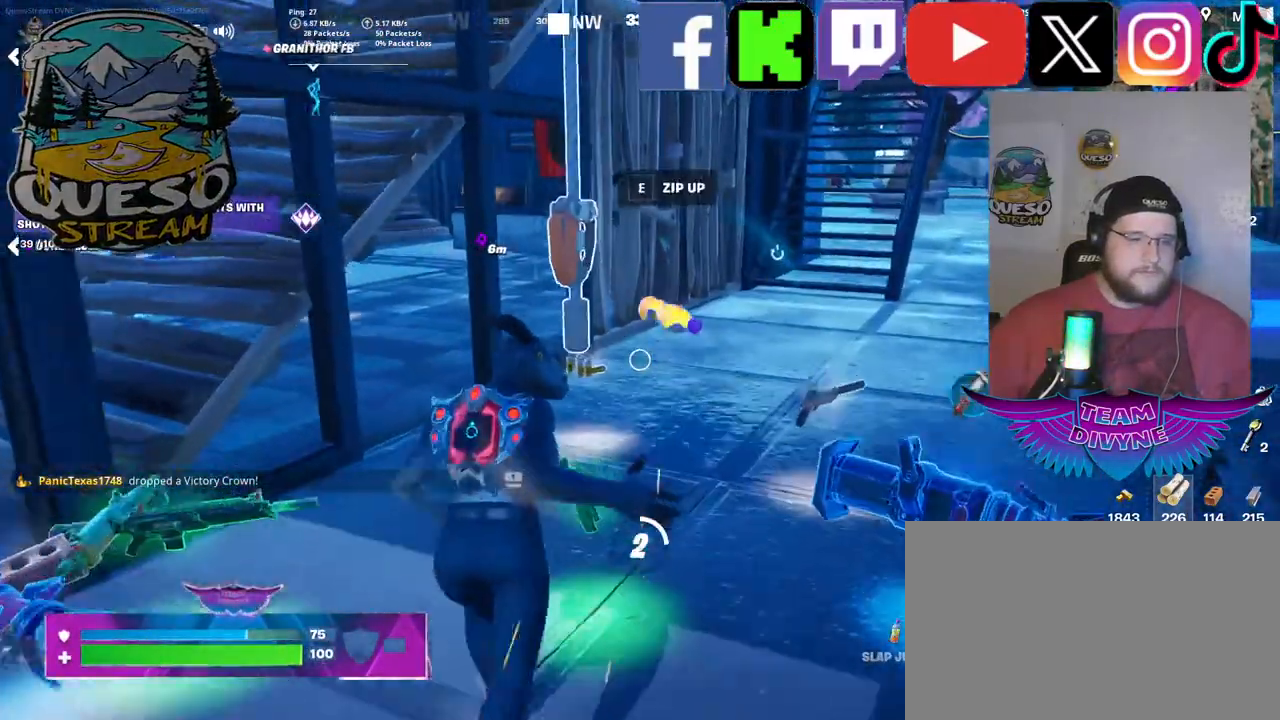
{"keys": ["w"], "mouse": [], "mouse_move": "still", "events": []}
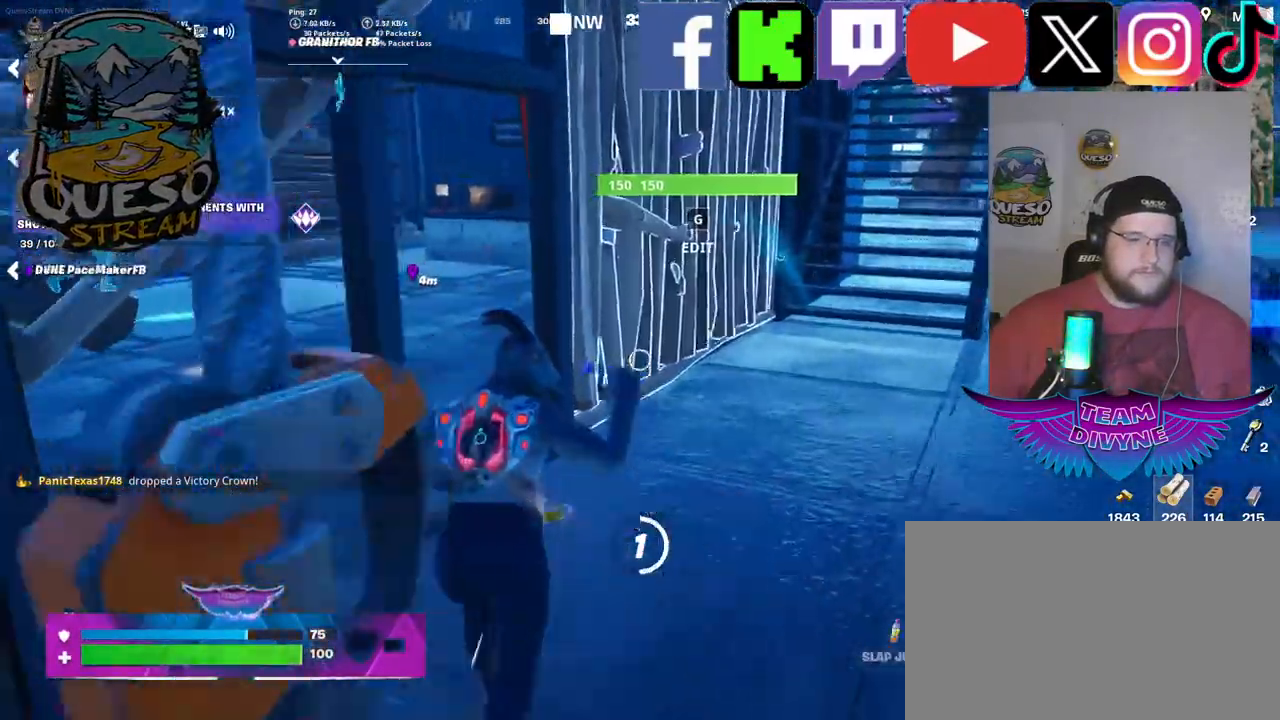
{"keys": ["w"], "mouse": [], "mouse_move": "left", "events": []}
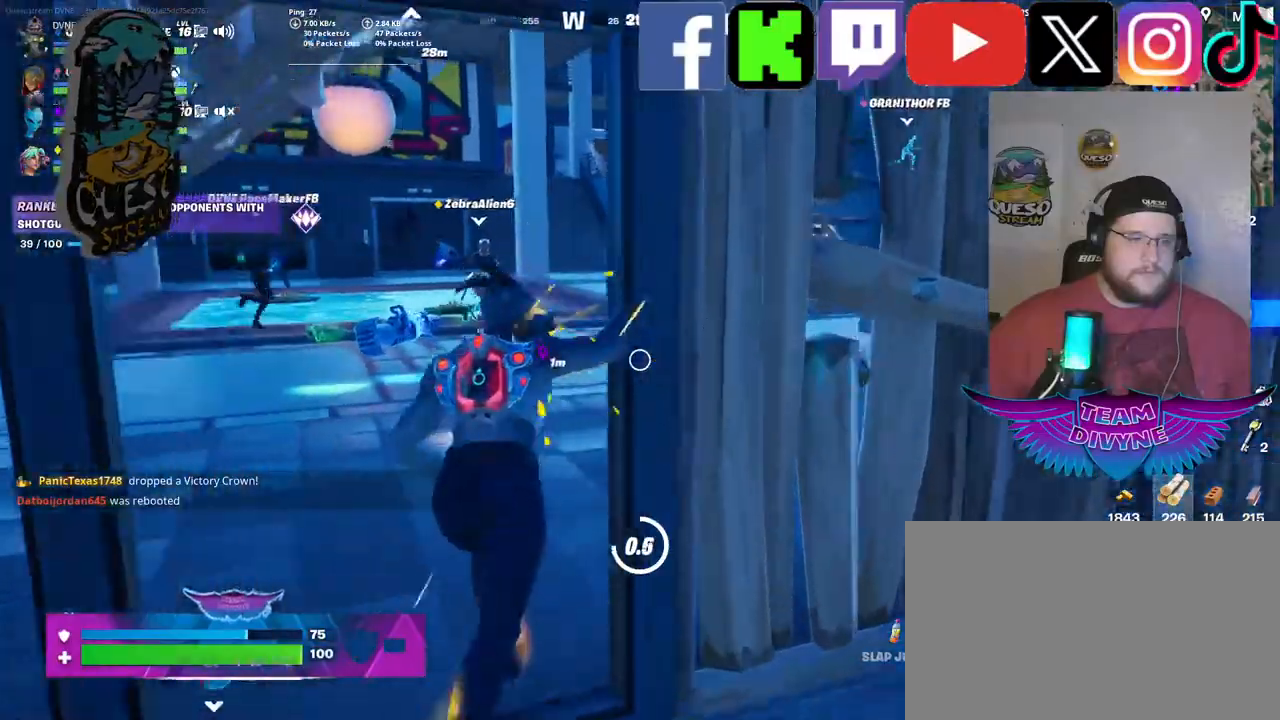
{"keys": ["w"], "mouse": [], "mouse_move": "still", "events": []}
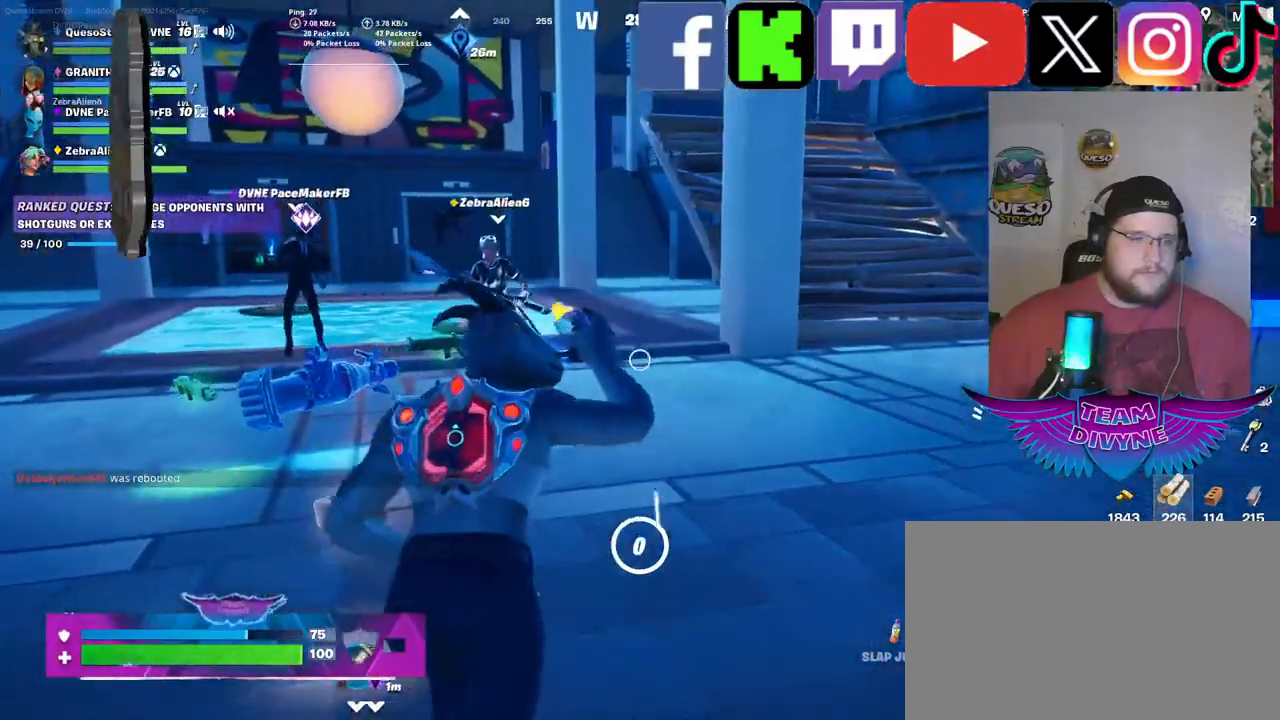
{"keys": ["w"], "mouse": [], "mouse_move": "still", "events": [[150, "mouse_left", "down"], [284, "mouse_left", "up"]]}